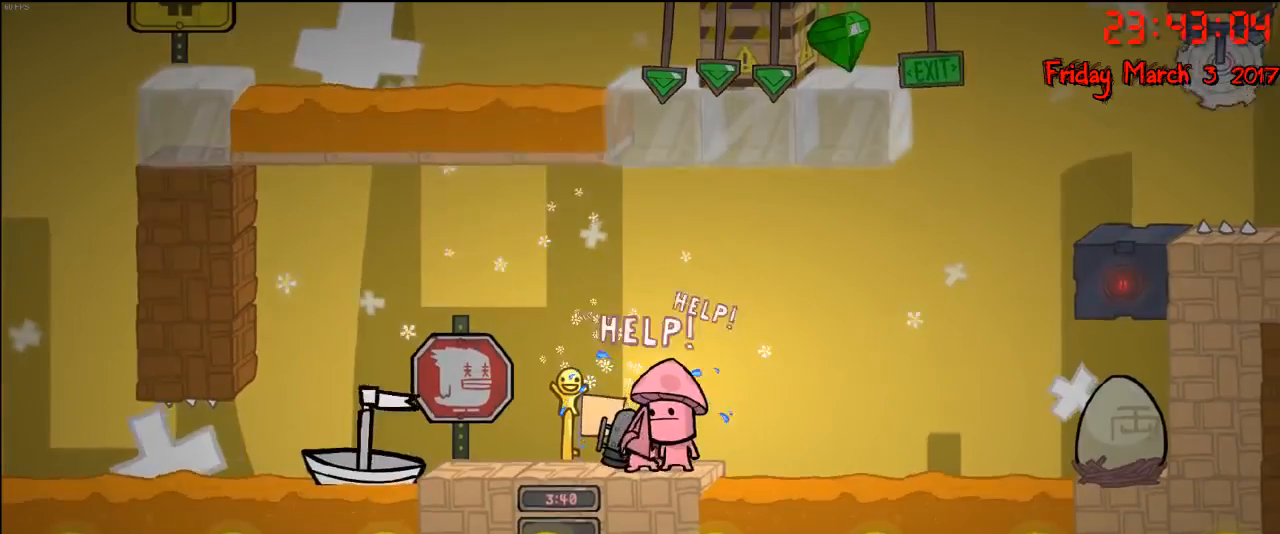
Gameplay with a controller (Xbox layout); each line is a JSON object with the inputs held at the frame after it. "events" lists button and stick changes between this image and that frame as [ms after this image, input, new state], when the widget could be followed in between.
{"buttons": [], "left_stick": "center", "right_stick": "center", "events": [[317, "L1", "down"], [417, "L1", "up"]]}
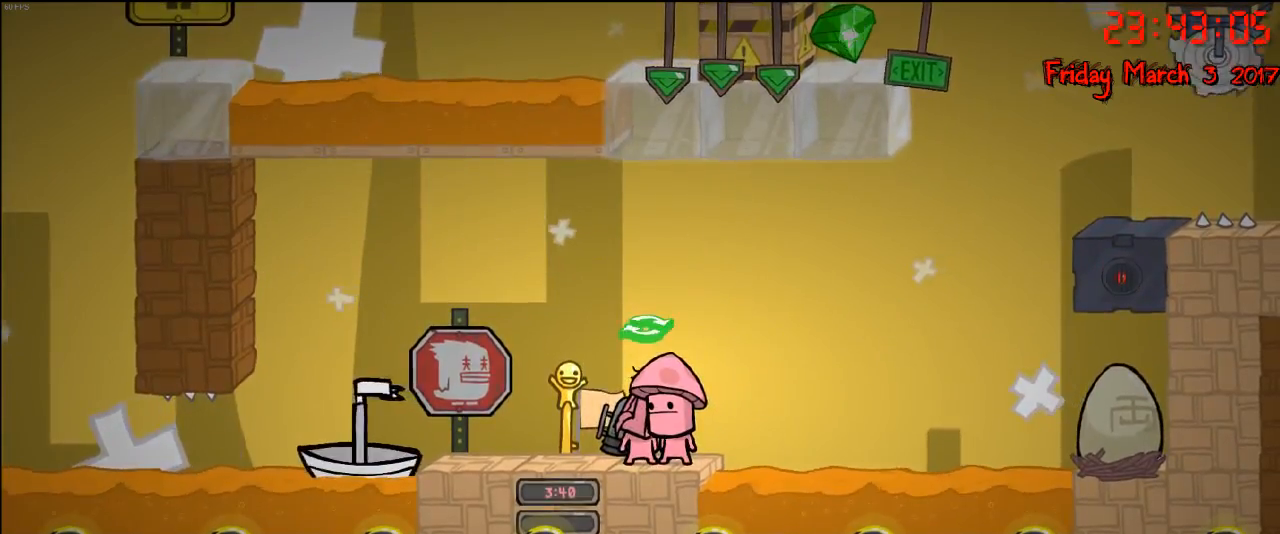
{"buttons": [], "left_stick": "center", "right_stick": "center", "events": []}
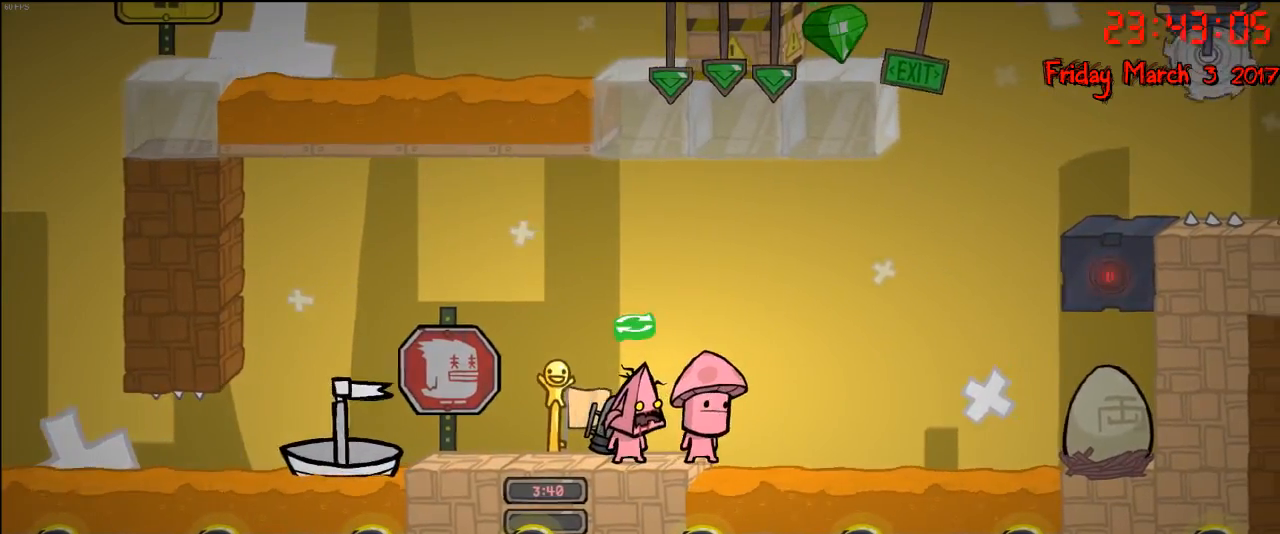
{"buttons": [], "left_stick": "center", "right_stick": "center", "events": []}
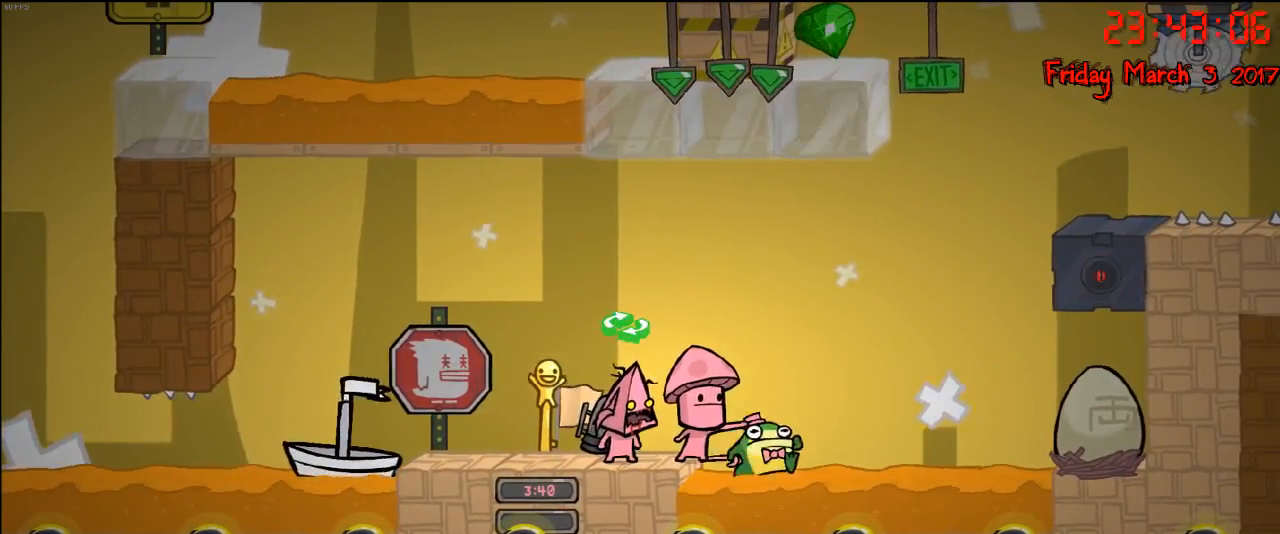
{"buttons": [], "left_stick": "left", "right_stick": "center", "events": [[400, "left_stick", "left"]]}
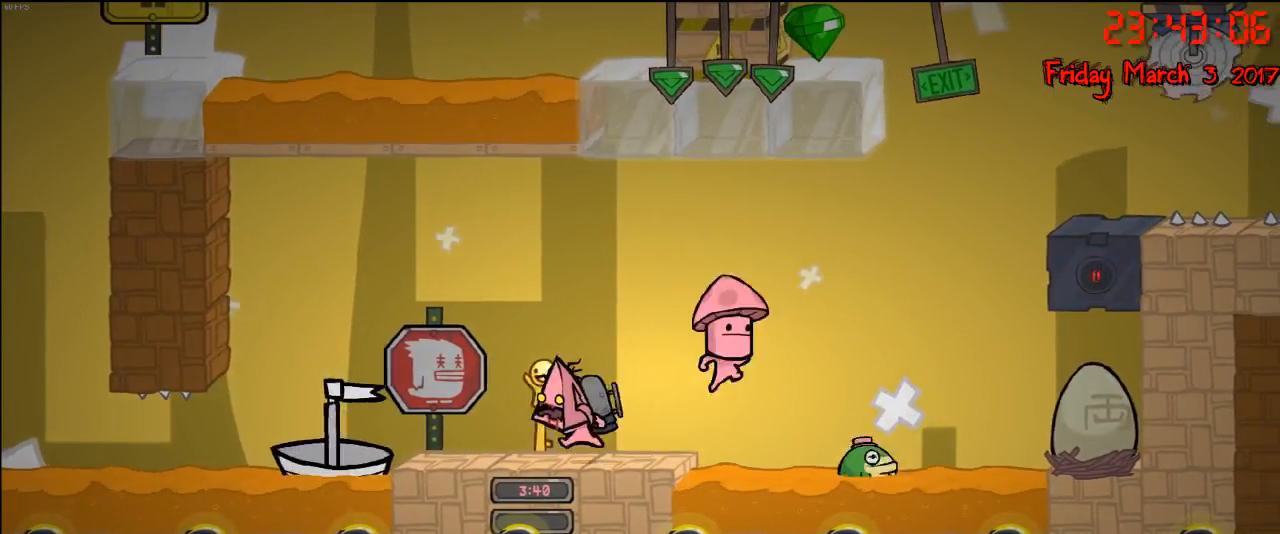
{"buttons": [], "left_stick": "center", "right_stick": "center", "events": [[217, "left_stick", "center"]]}
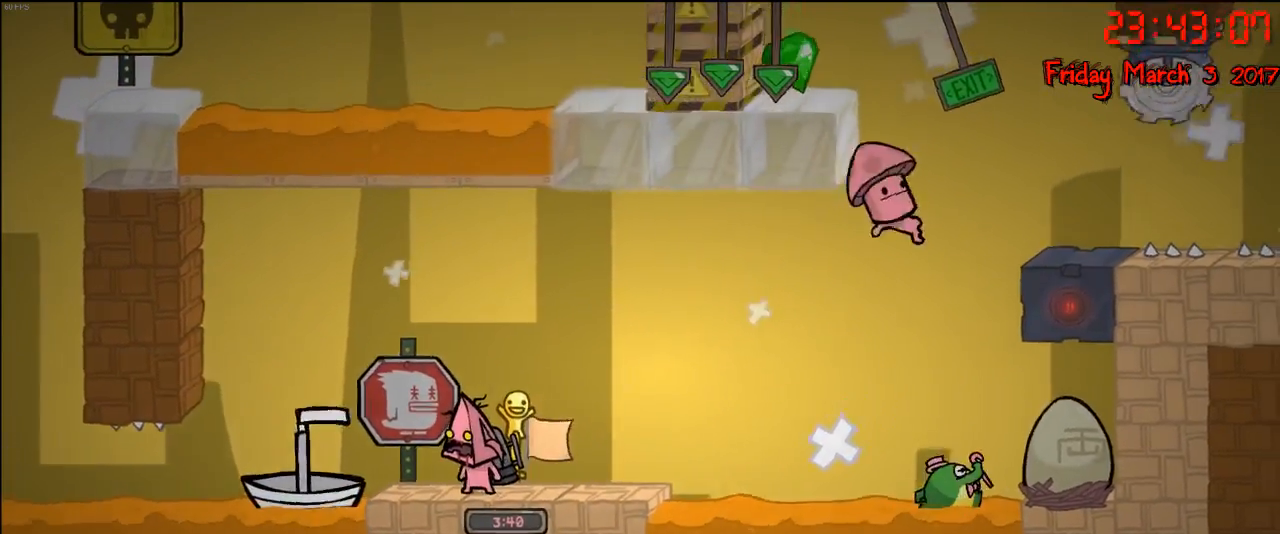
{"buttons": [], "left_stick": "center", "right_stick": "center", "events": []}
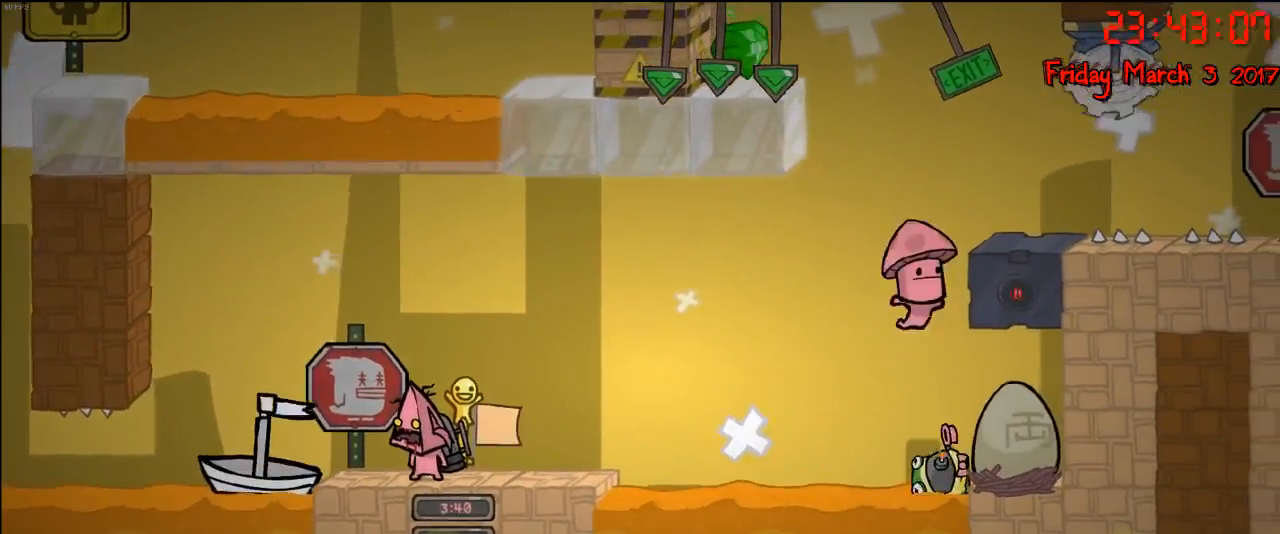
{"buttons": [], "left_stick": "center", "right_stick": "center", "events": []}
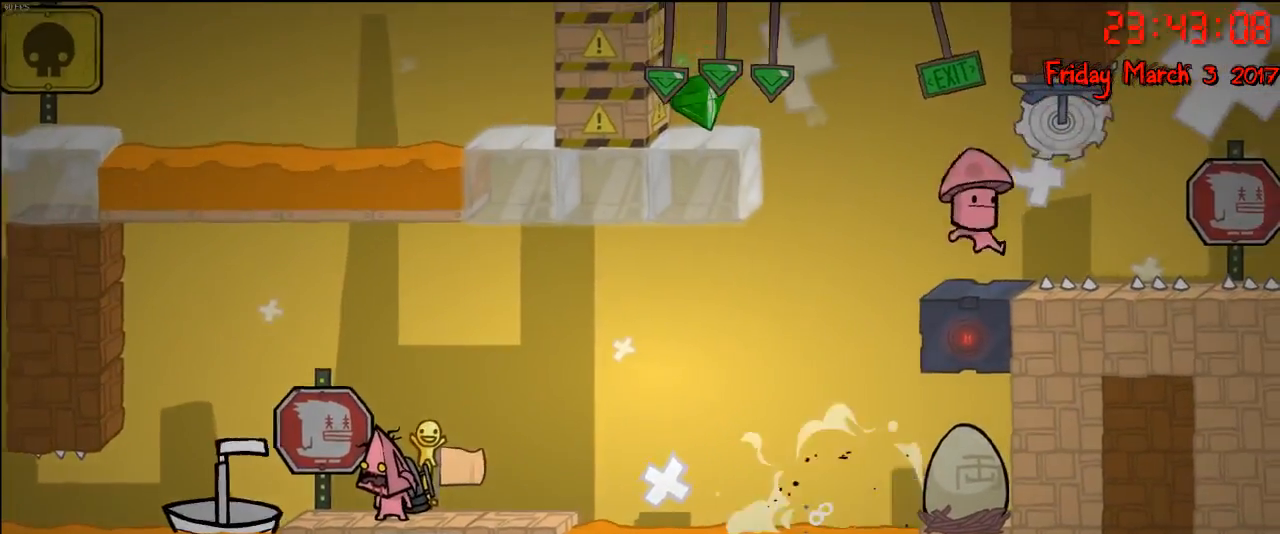
{"buttons": [], "left_stick": "right", "right_stick": "center", "events": [[500, "left_stick", "right"]]}
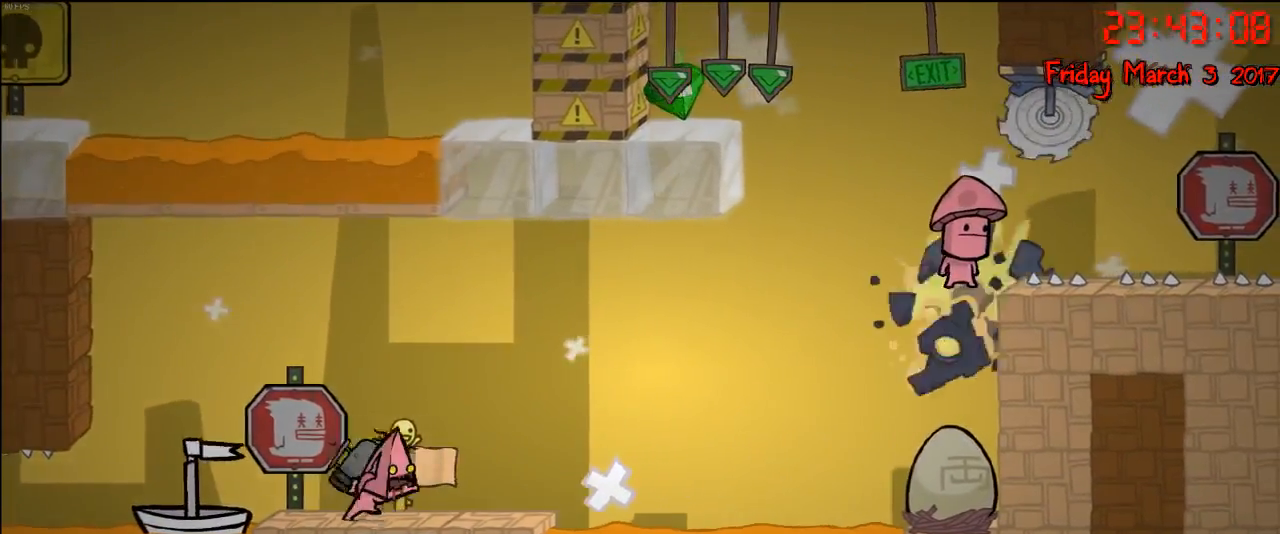
{"buttons": [], "left_stick": "center", "right_stick": "center", "events": [[133, "left_stick", "center"], [217, "B", "down"], [350, "B", "up"]]}
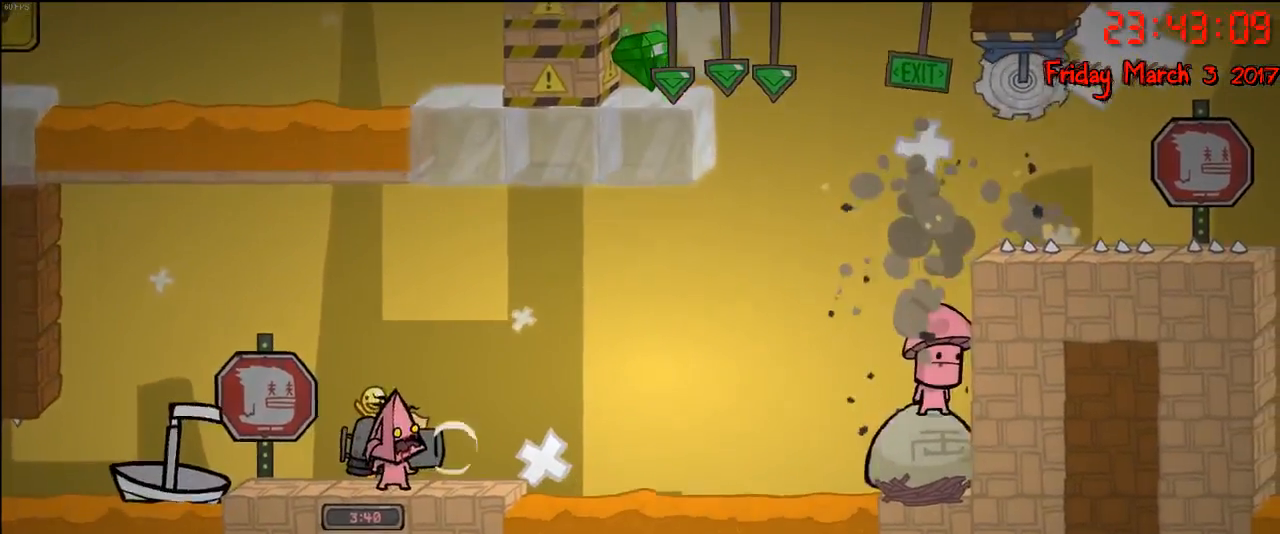
{"buttons": [], "left_stick": "center", "right_stick": "center", "events": []}
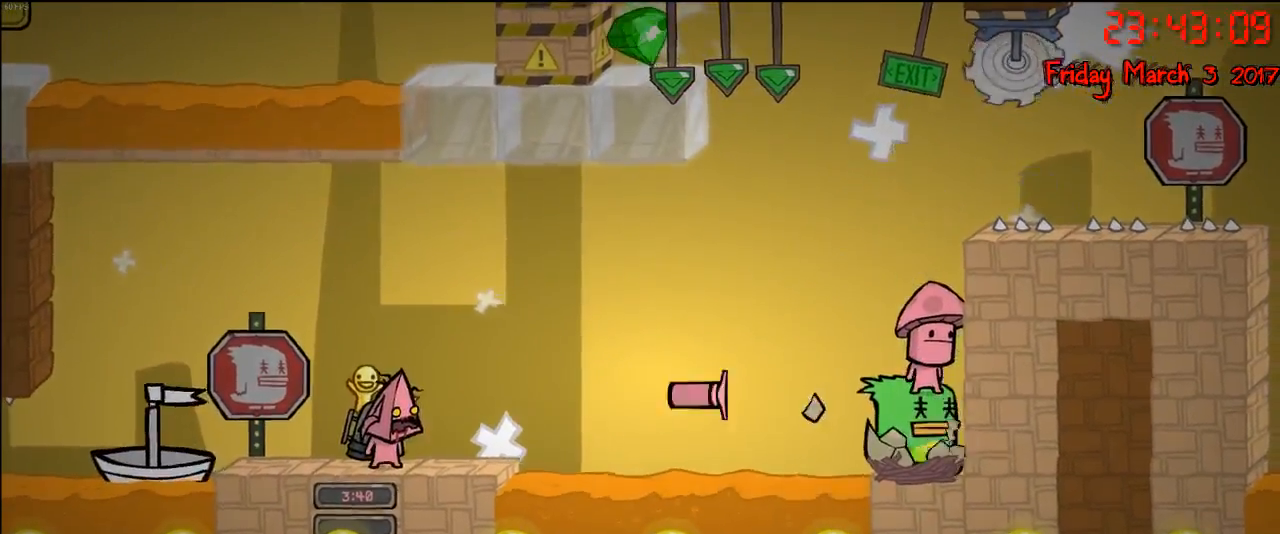
{"buttons": [], "left_stick": "center", "right_stick": "center", "events": []}
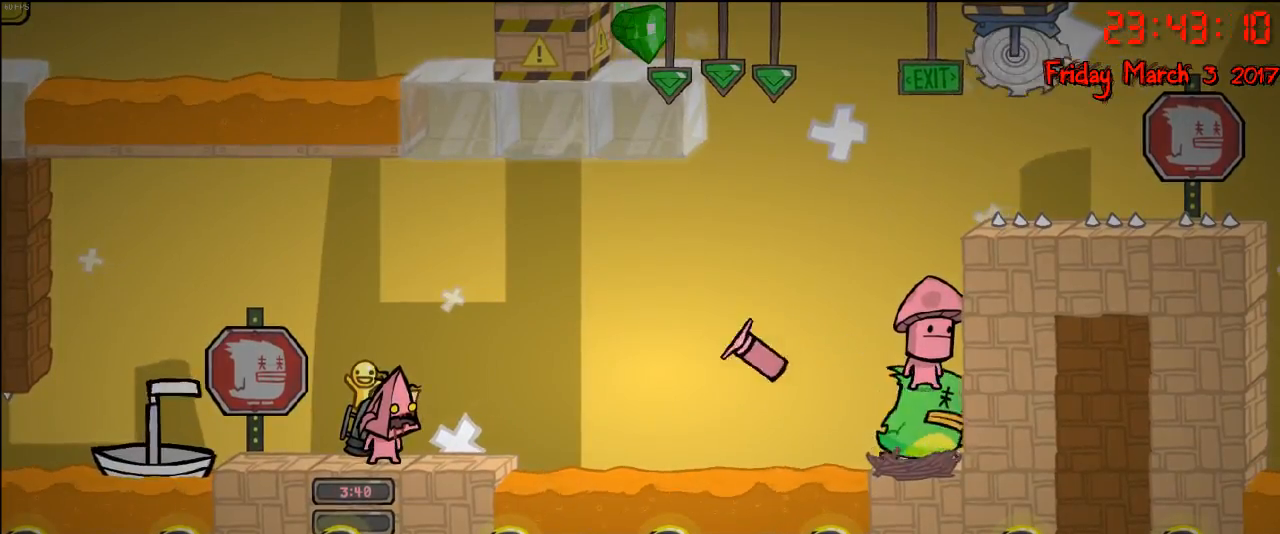
{"buttons": [], "left_stick": "center", "right_stick": "center", "events": []}
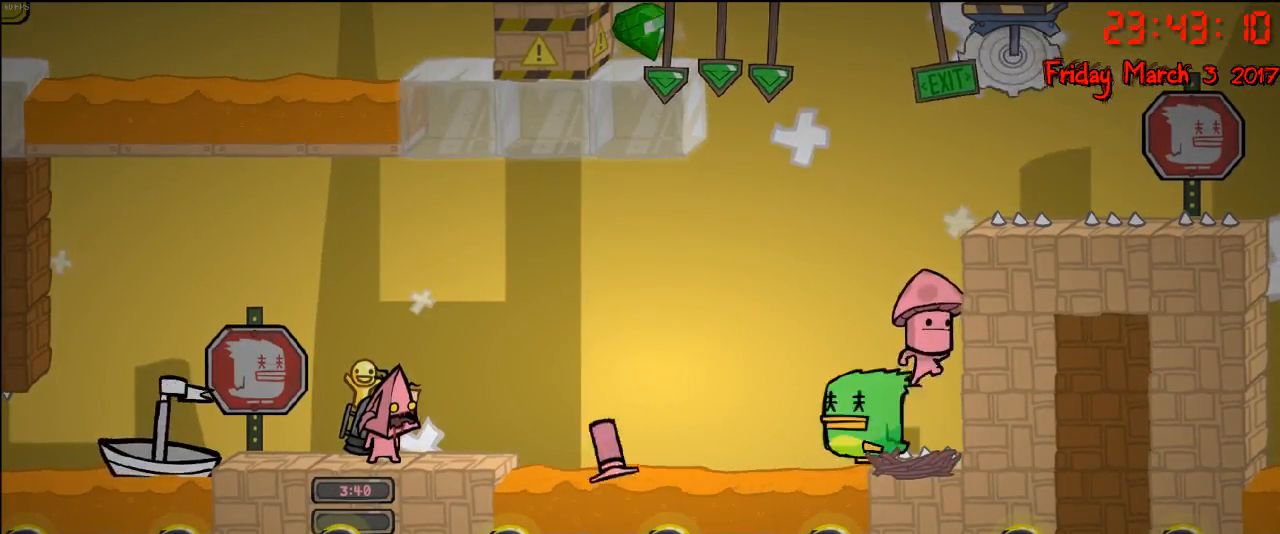
{"buttons": [], "left_stick": "center", "right_stick": "center", "events": []}
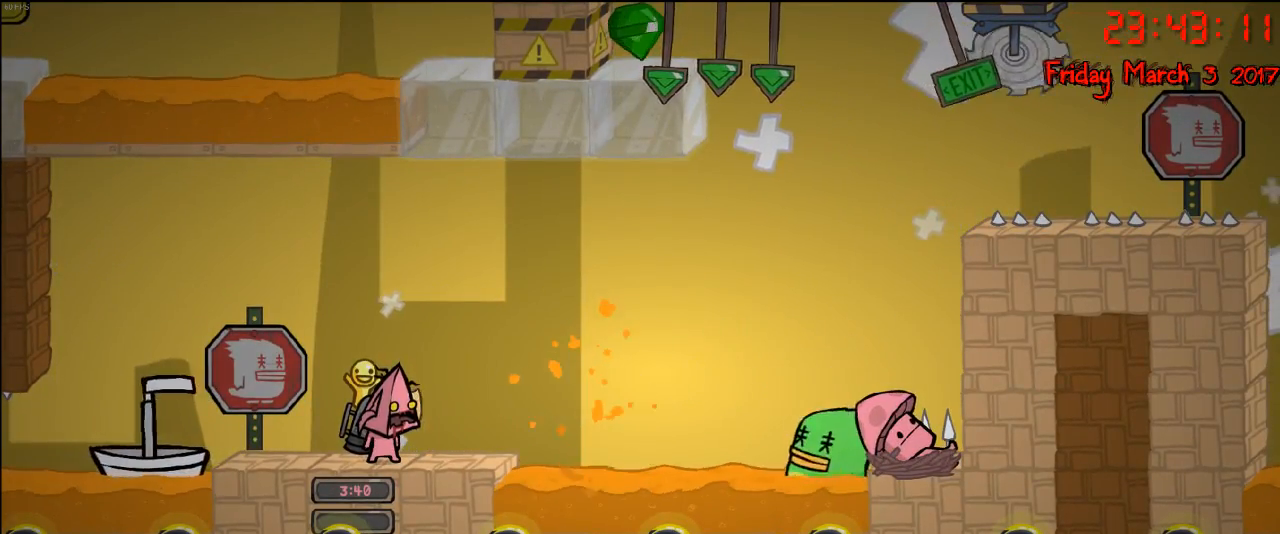
{"buttons": [], "left_stick": "center", "right_stick": "center", "events": []}
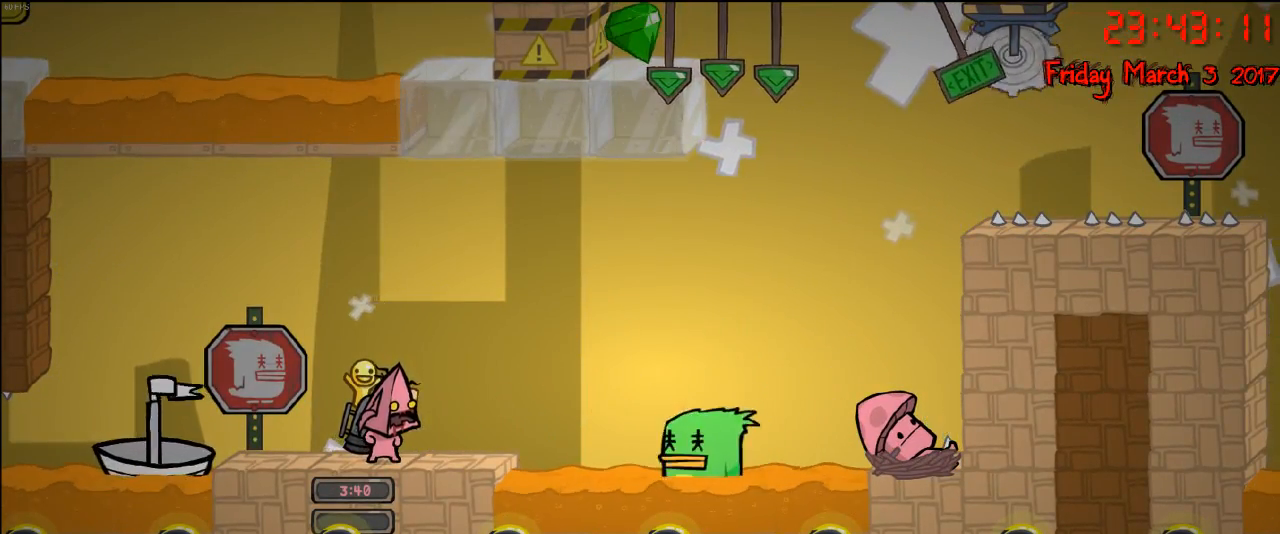
{"buttons": ["A"], "left_stick": "right", "right_stick": "center", "events": [[367, "left_stick", "right"], [433, "A", "down"]]}
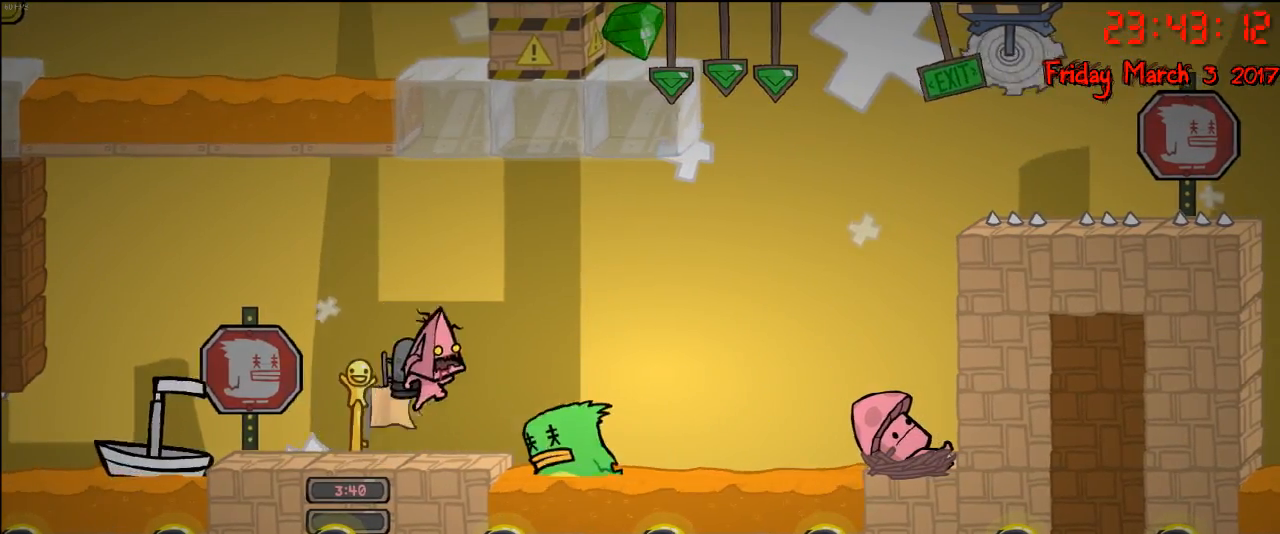
{"buttons": [], "left_stick": "center", "right_stick": "center", "events": [[133, "A", "up"], [350, "left_stick", "center"]]}
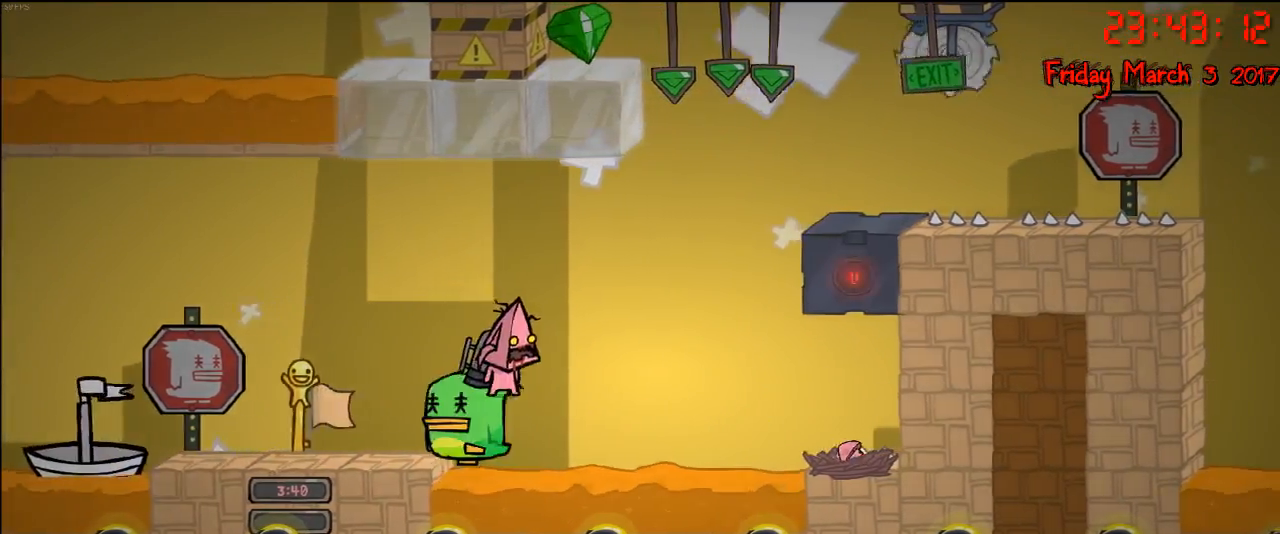
{"buttons": ["A"], "left_stick": "left", "right_stick": "center", "events": [[367, "left_stick", "left"], [450, "A", "down"]]}
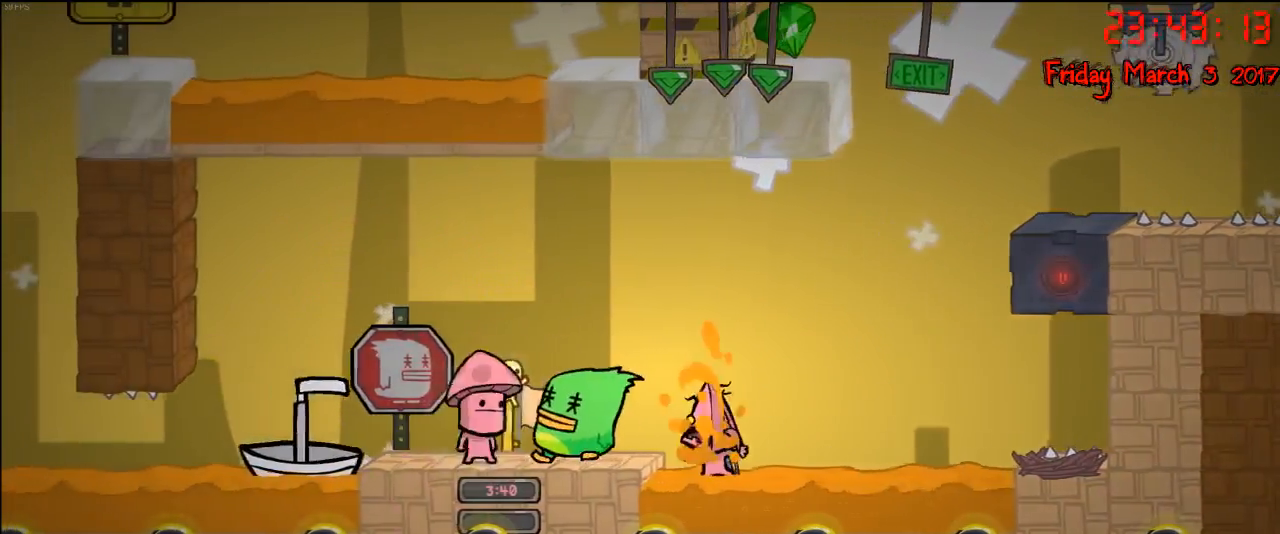
{"buttons": [], "left_stick": "center", "right_stick": "center", "events": [[133, "A", "up"], [233, "A", "down"], [317, "left_stick", "center"], [333, "A", "up"]]}
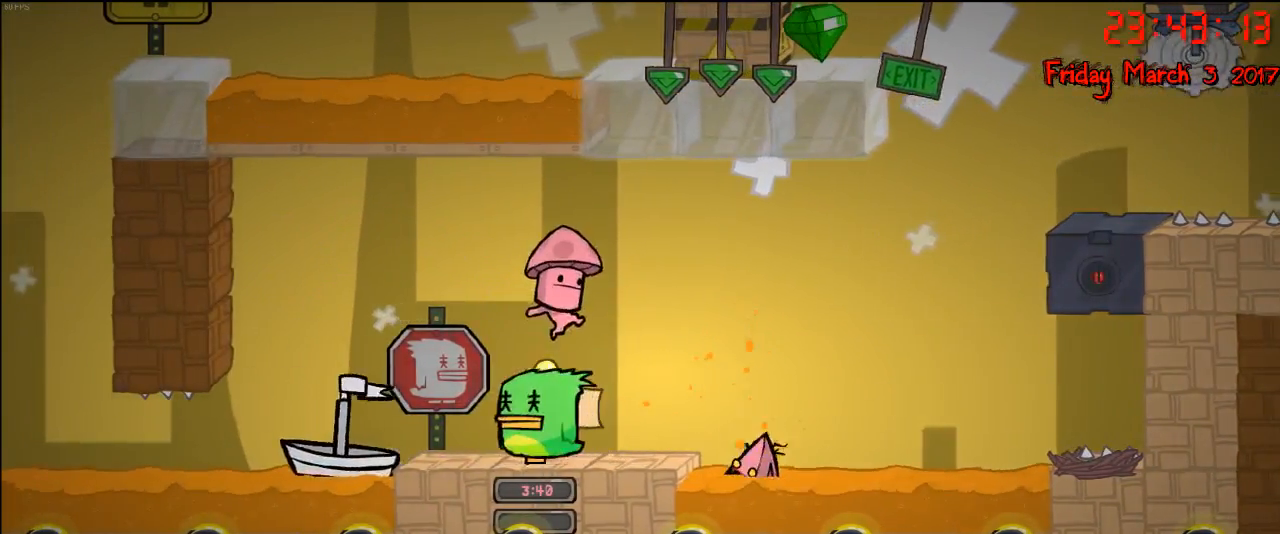
{"buttons": [], "left_stick": "center", "right_stick": "center", "events": []}
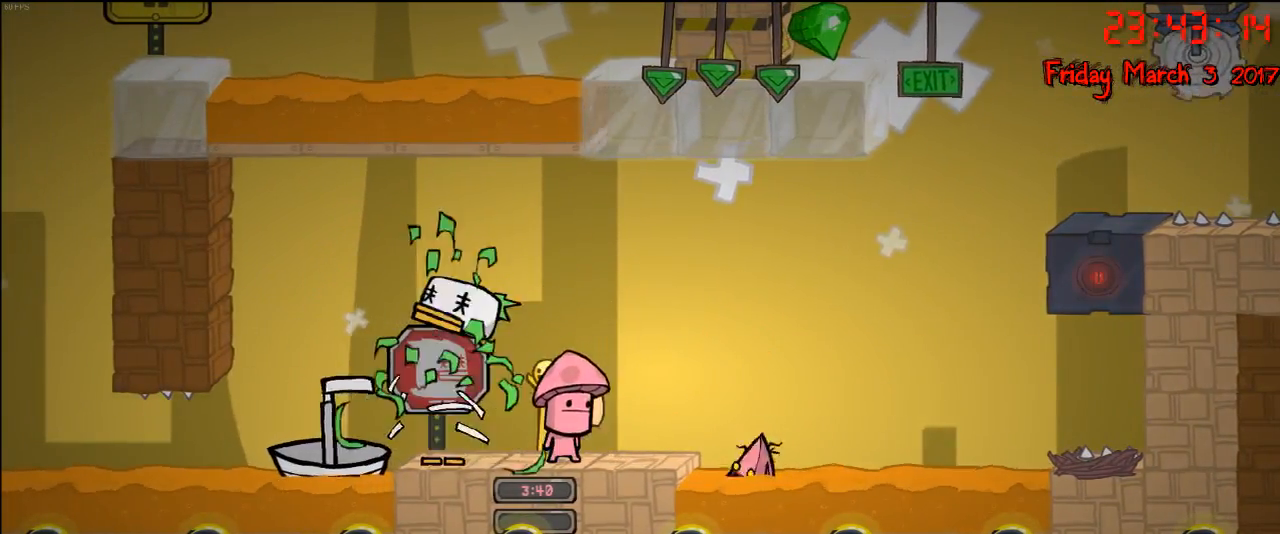
{"buttons": [], "left_stick": "center", "right_stick": "center", "events": []}
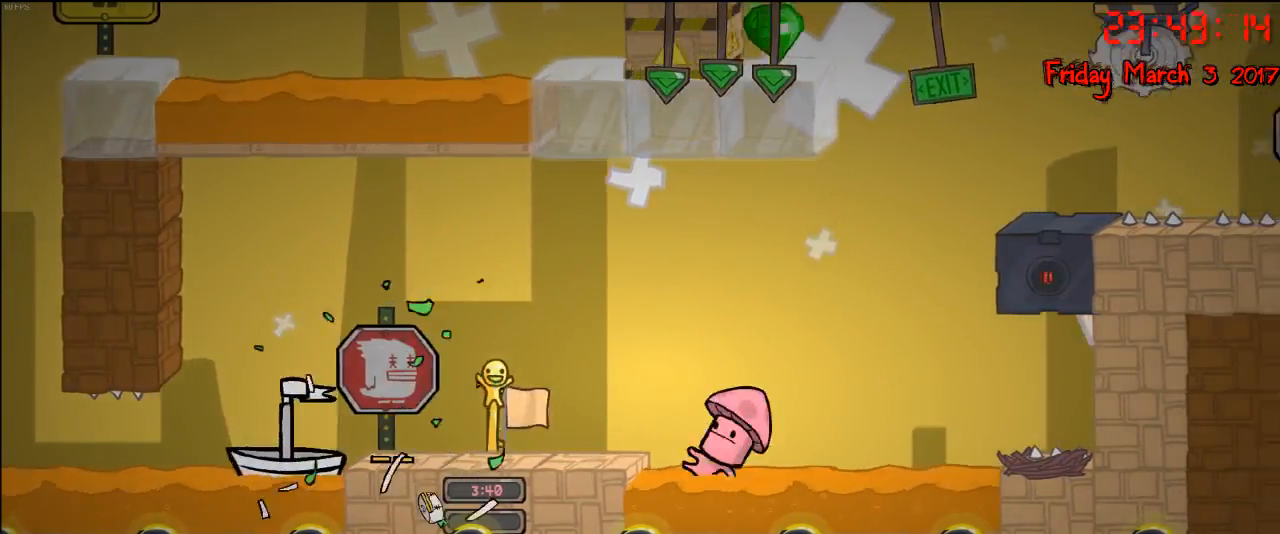
{"buttons": [], "left_stick": "center", "right_stick": "center", "events": []}
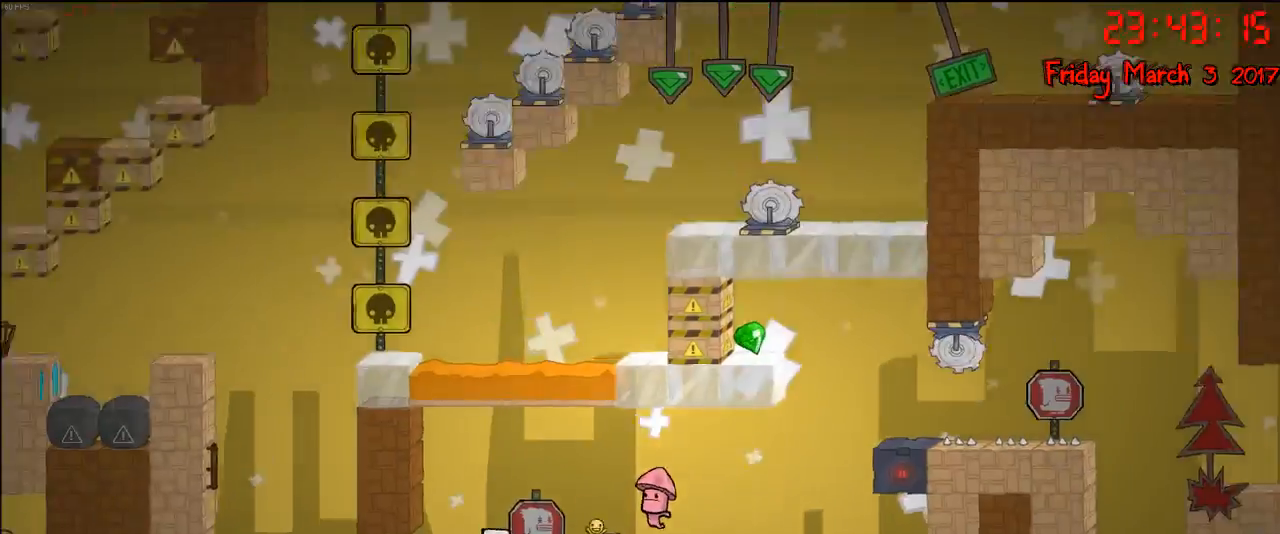
{"buttons": [], "left_stick": "center", "right_stick": "center", "events": []}
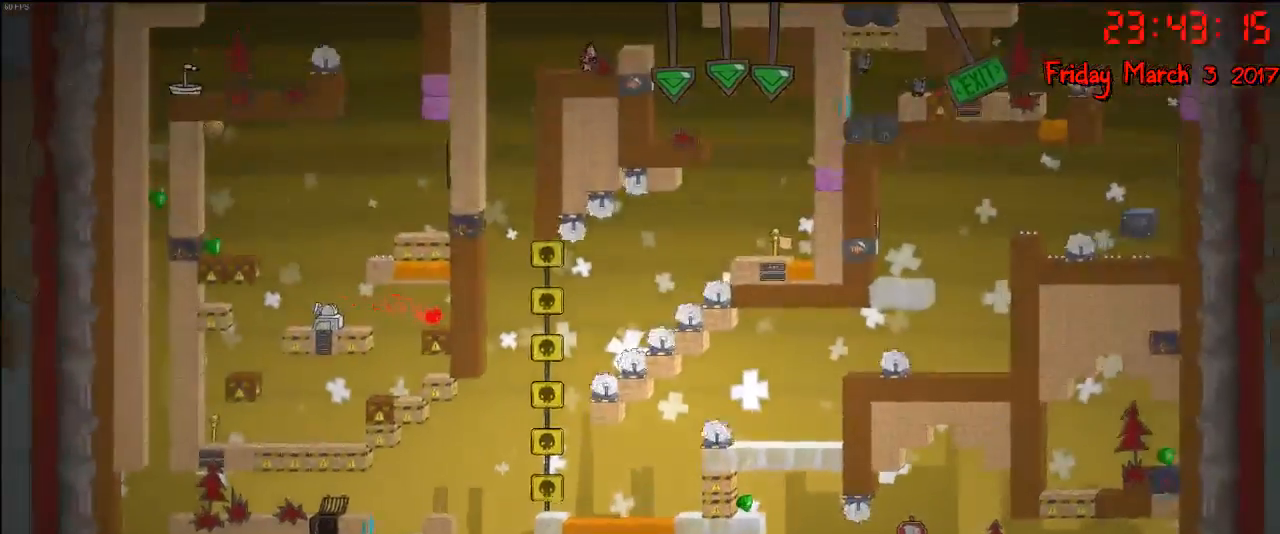
{"buttons": [], "left_stick": "center", "right_stick": "center", "events": [[333, "left_stick", "left"], [467, "left_stick", "center"]]}
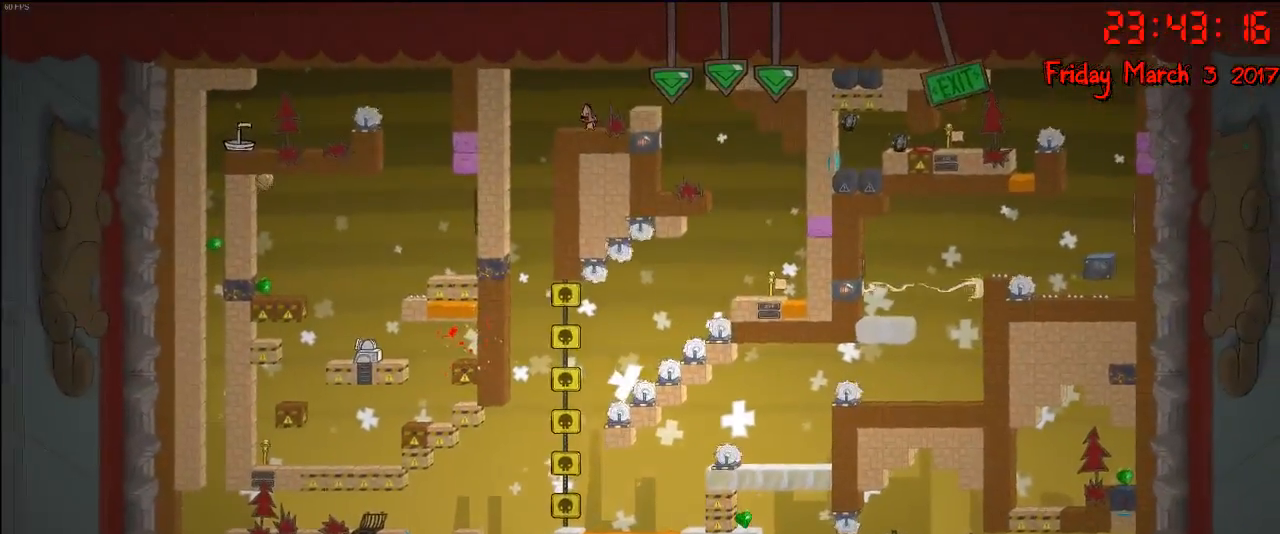
{"buttons": [], "left_stick": "left", "right_stick": "center", "events": [[200, "left_stick", "right"], [333, "left_stick", "center"], [433, "left_stick", "left"]]}
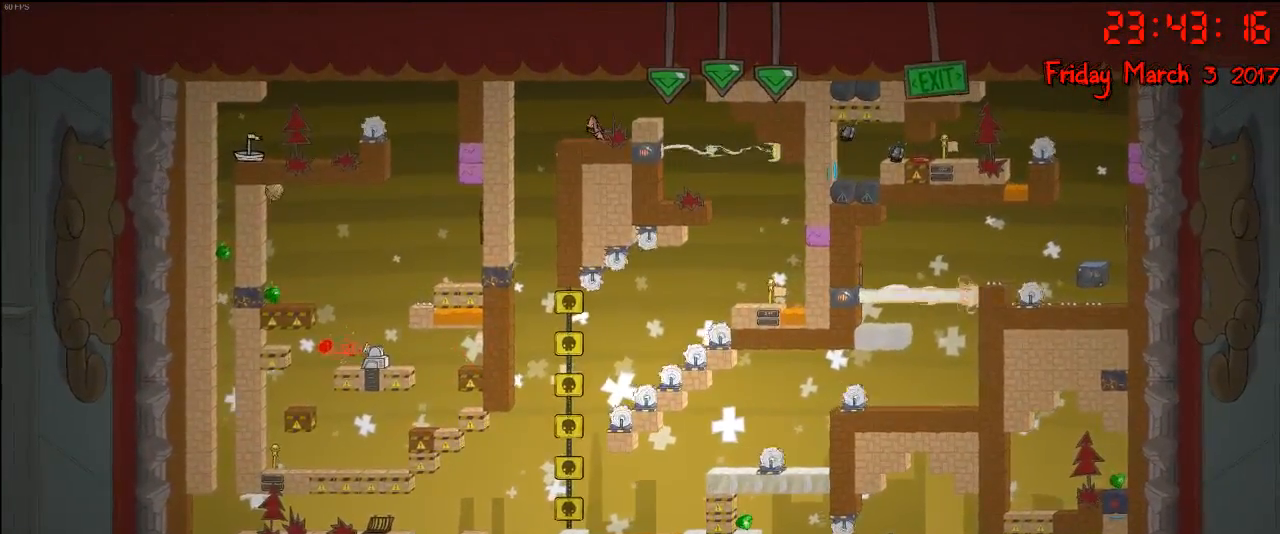
{"buttons": [], "left_stick": "center", "right_stick": "center", "events": [[67, "left_stick", "center"], [217, "L2", "down"], [383, "L2", "up"]]}
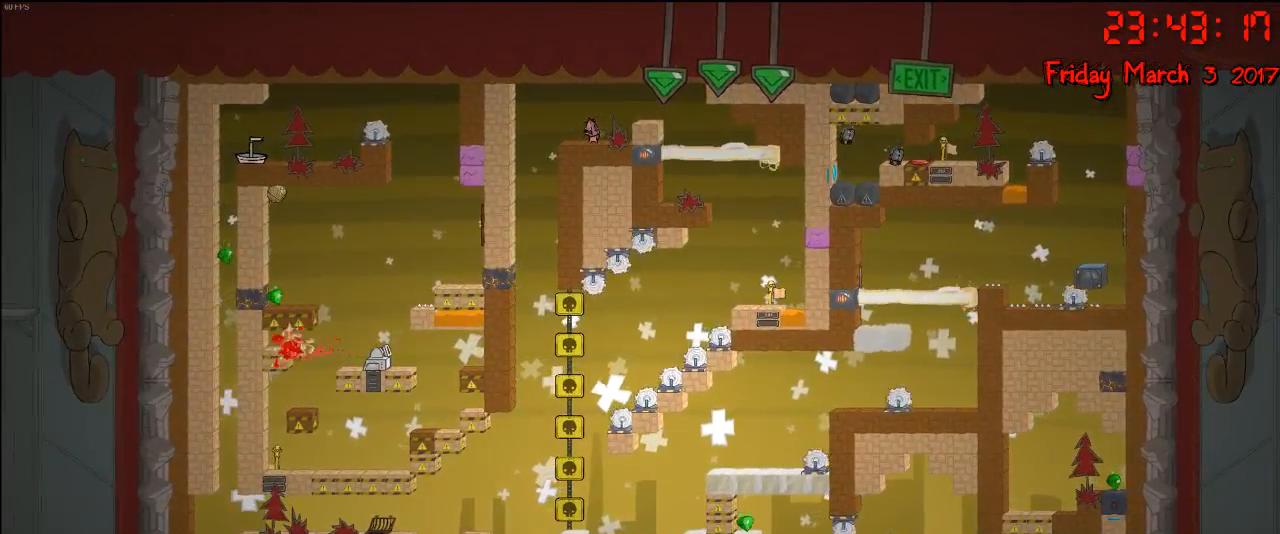
{"buttons": [], "left_stick": "center", "right_stick": "center", "events": []}
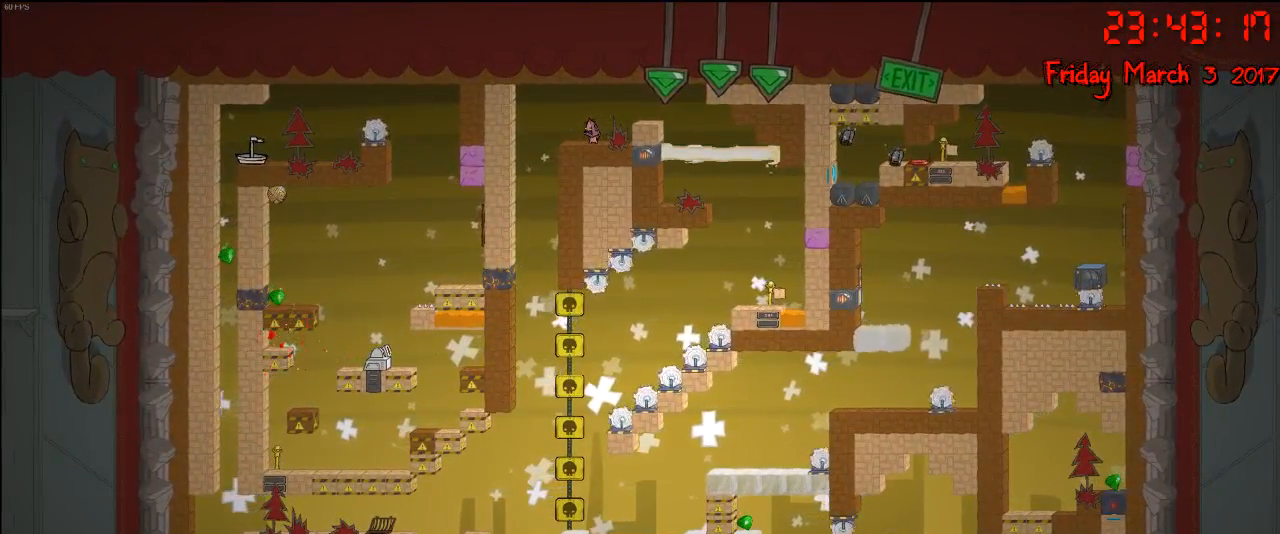
{"buttons": [], "left_stick": "center", "right_stick": "center", "events": [[233, "L2", "down"], [383, "L2", "up"]]}
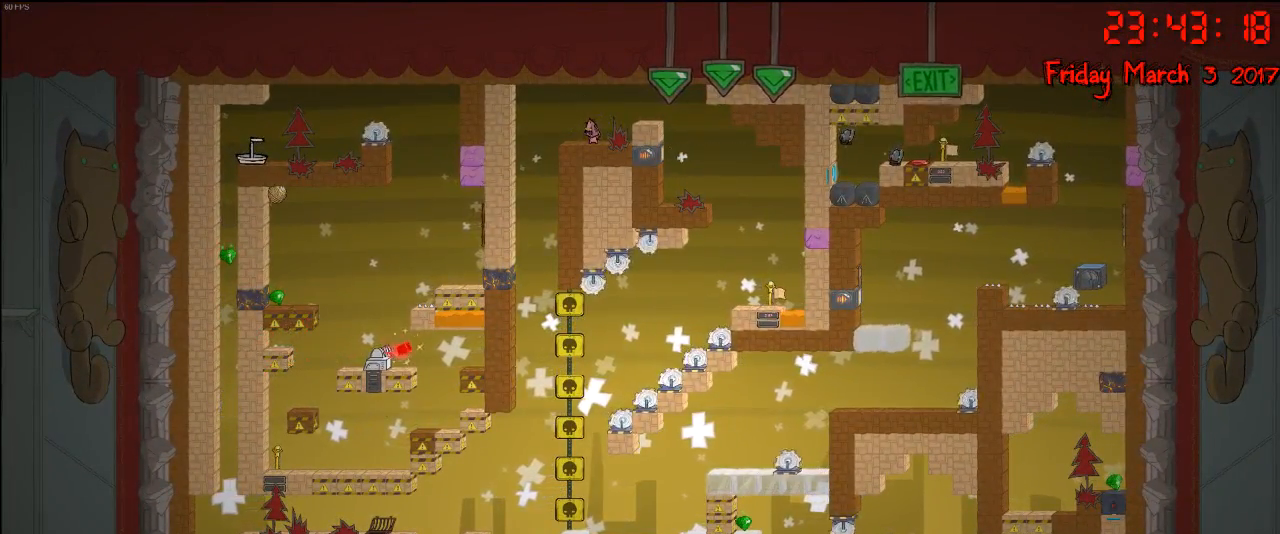
{"buttons": [], "left_stick": "center", "right_stick": "center", "events": [[17, "L2", "down"], [167, "L2", "up"], [317, "L2", "down"], [483, "L2", "up"]]}
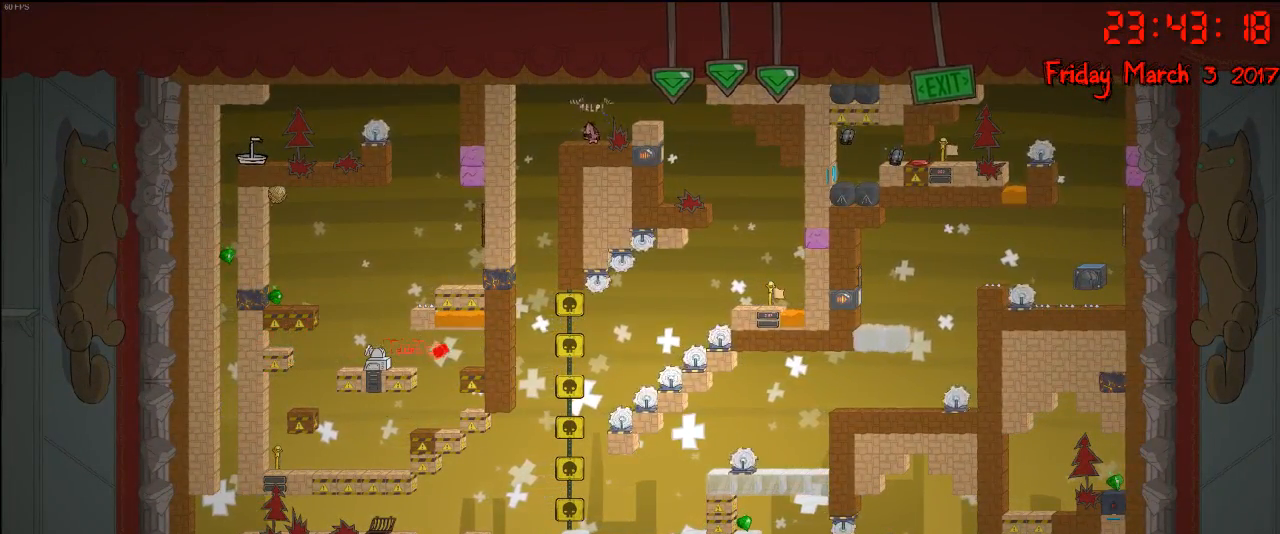
{"buttons": ["L2"], "left_stick": "center", "right_stick": "center", "events": [[50, "L2", "down"], [233, "L2", "up"], [350, "L2", "down"]]}
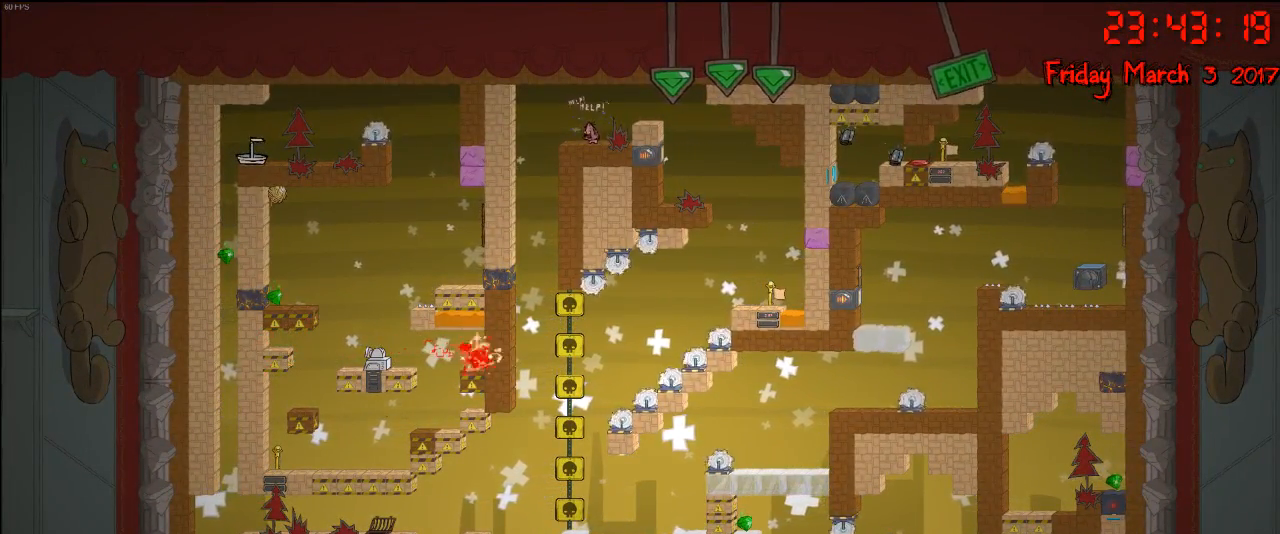
{"buttons": ["L2"], "left_stick": "center", "right_stick": "center", "events": [[50, "L2", "up"], [367, "L2", "down"]]}